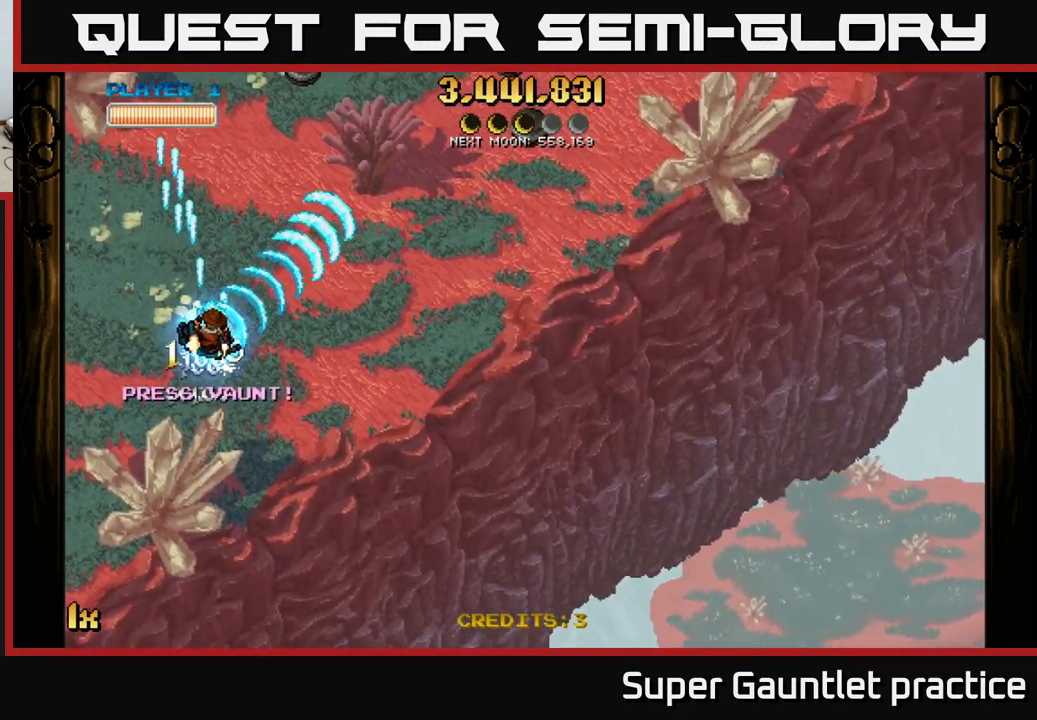
Gameplay with a controller (Xbox layout); each line is a JSON object with the inputs held at the frame after it. "events" lists button and stick changes between this image and that frame as [ms after this image, input, new state], when the widget could be followed in between. Not read: right_stick.
{"buttons": ["A"], "left_stick": "down-left", "events": [[200, "left_stick", "left"], [300, "left_stick", "down-left"]]}
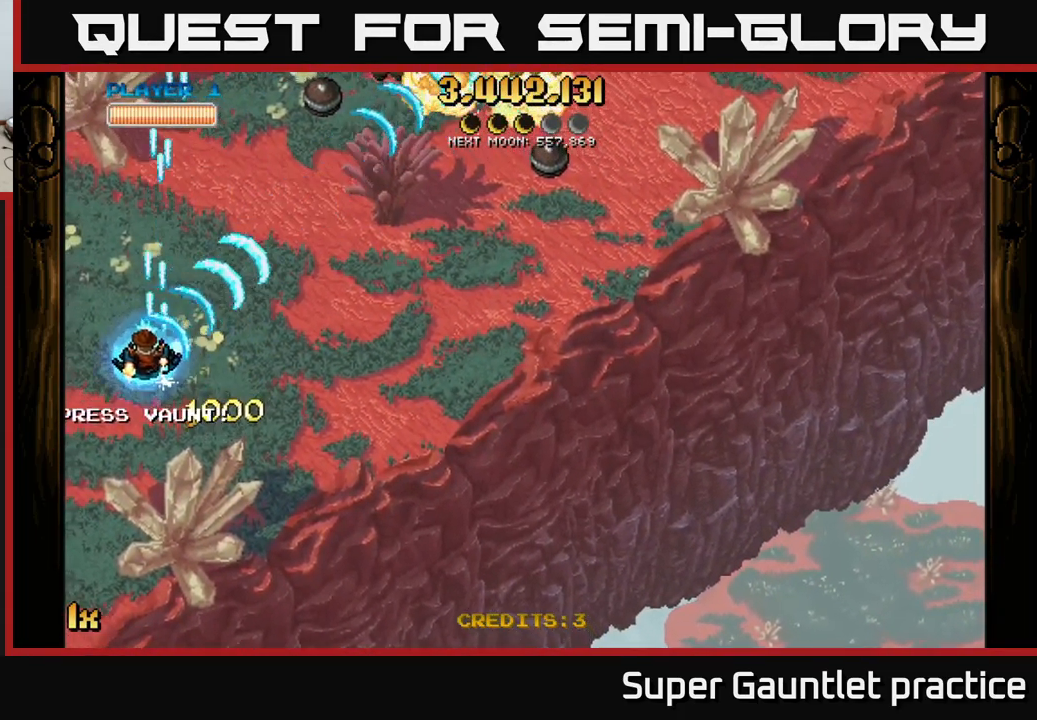
{"buttons": ["A"], "left_stick": "down-right", "events": [[150, "left_stick", "up-left"], [200, "X", "down"], [216, "left_stick", "up"], [350, "X", "up"], [400, "left_stick", "right"], [483, "left_stick", "down-right"]]}
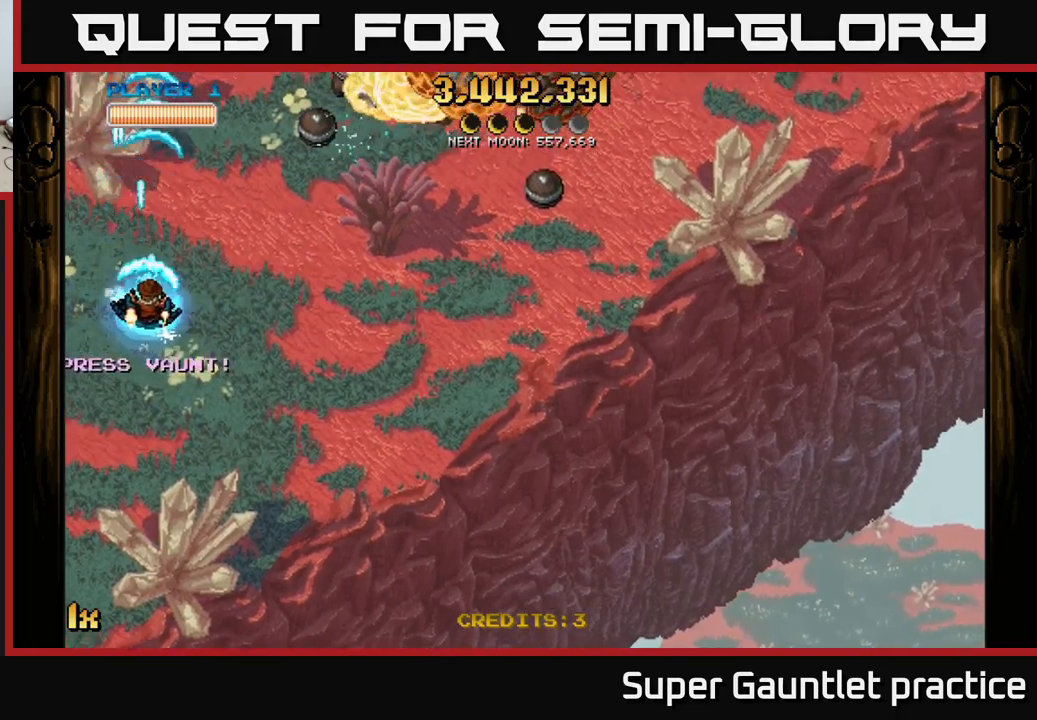
{"buttons": ["A"], "left_stick": "right", "events": [[350, "left_stick", "right"]]}
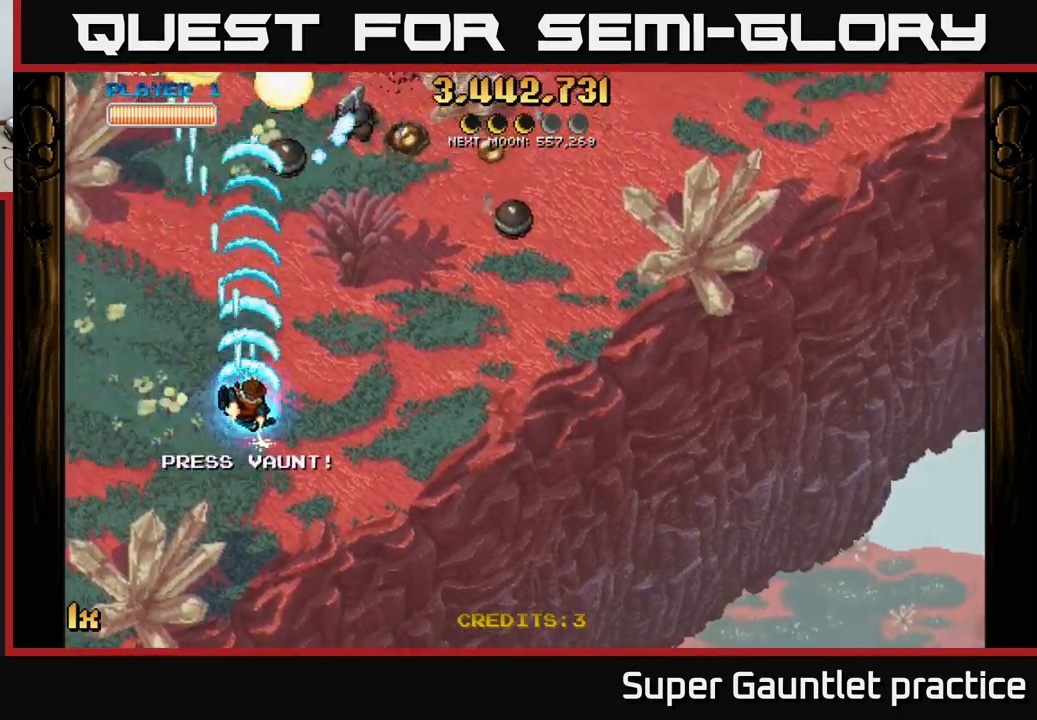
{"buttons": ["A"], "left_stick": "up-right", "events": [[500, "left_stick", "up-right"]]}
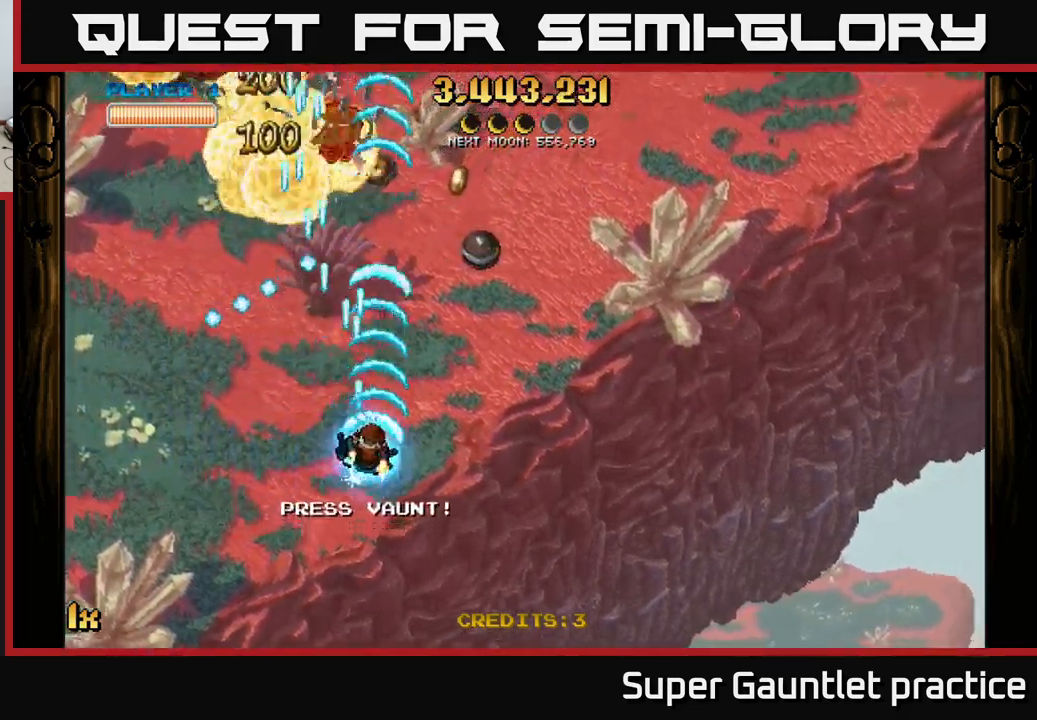
{"buttons": ["A"], "left_stick": "left", "events": [[17, "left_stick", "right"], [34, "left_stick", "up-left"], [167, "left_stick", "up"], [334, "left_stick", "up-left"], [434, "left_stick", "left"]]}
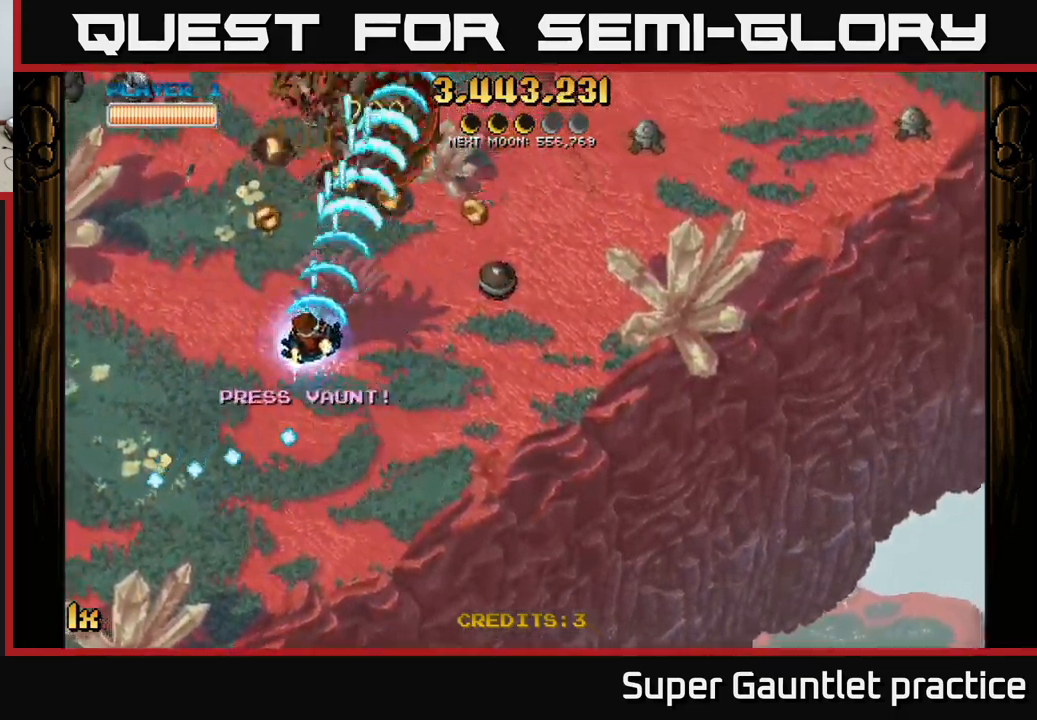
{"buttons": ["A"], "left_stick": "down-left", "events": [[17, "left_stick", "down-left"]]}
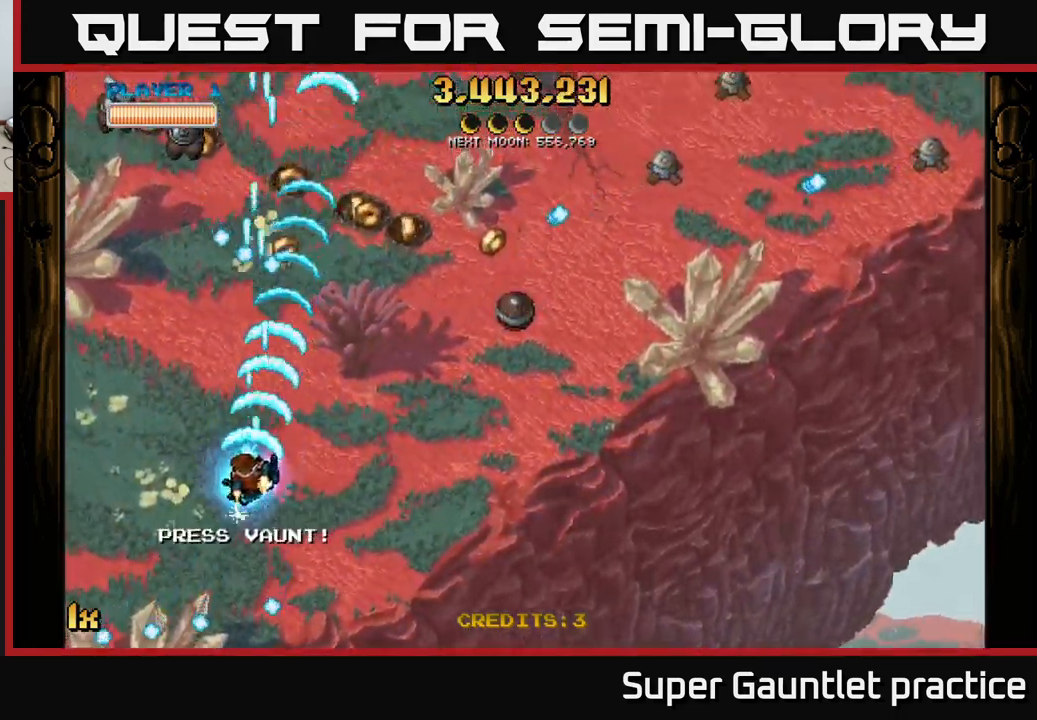
{"buttons": ["A"], "left_stick": "down-left", "events": [[167, "left_stick", "left"], [300, "left_stick", "up-left"], [484, "left_stick", "down-left"]]}
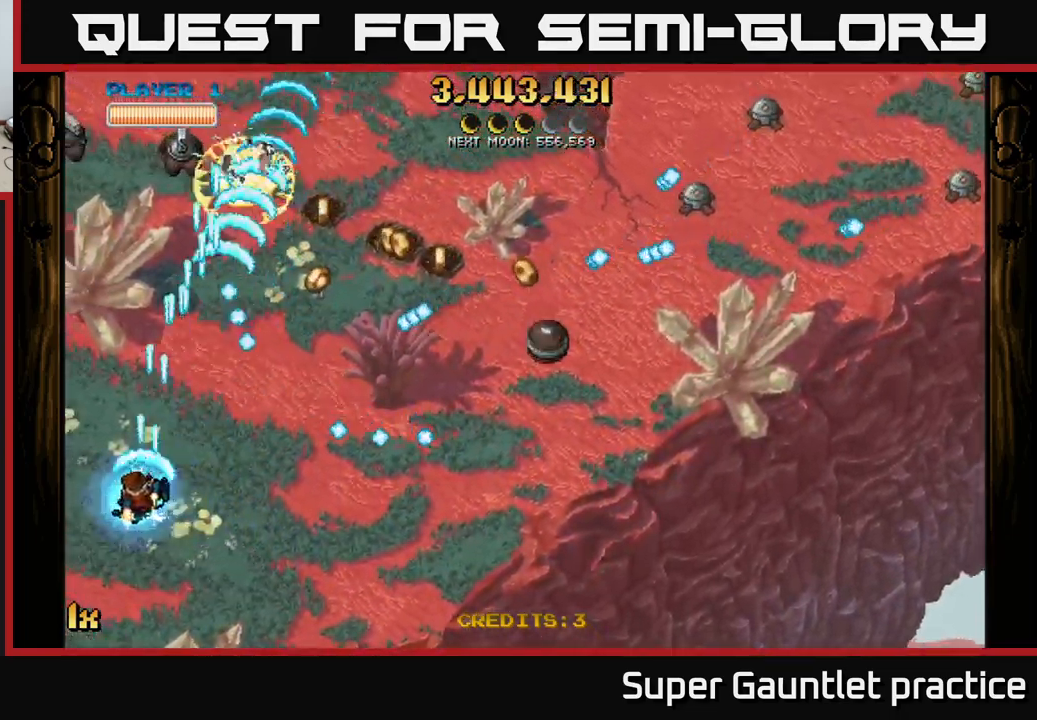
{"buttons": ["A"], "left_stick": "center", "events": [[134, "left_stick", "down"], [400, "left_stick", "center"]]}
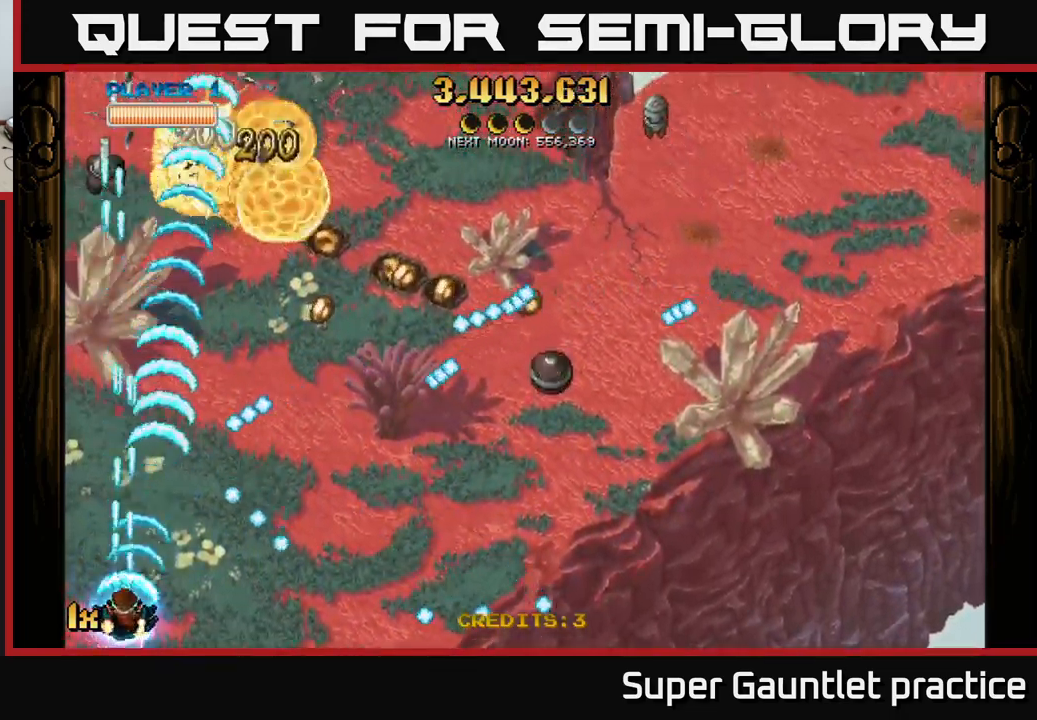
{"buttons": ["A"], "left_stick": "right", "events": [[50, "left_stick", "up-right"], [184, "L1", "down"], [234, "X", "down"], [300, "L1", "up"], [300, "left_stick", "right"], [334, "X", "up"]]}
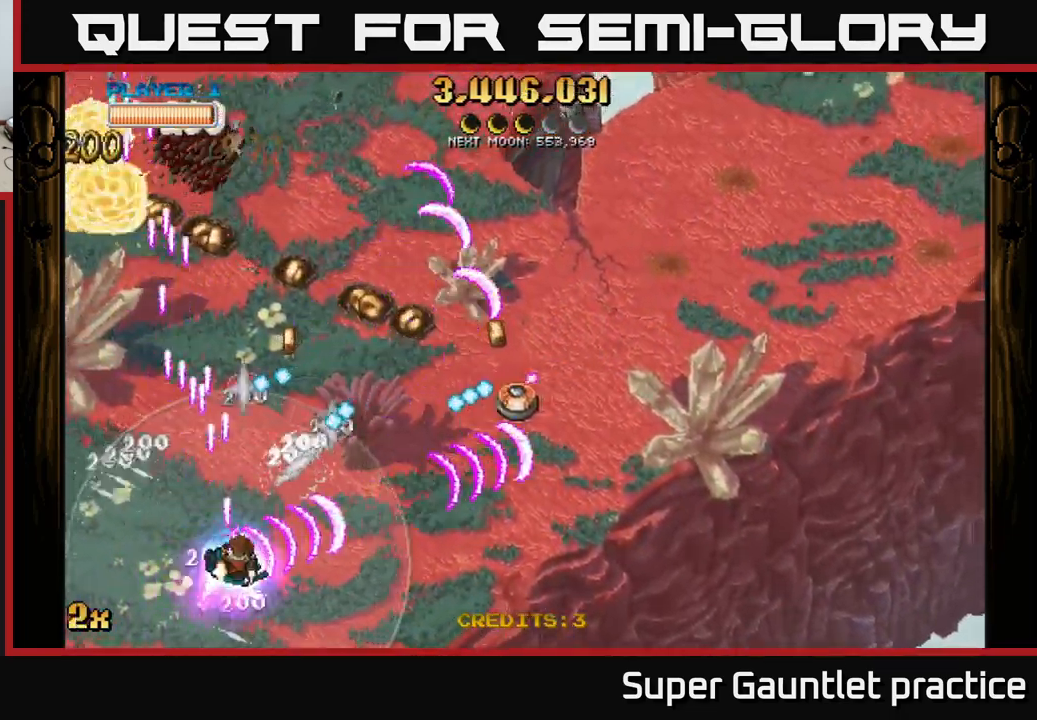
{"buttons": ["A", "X"], "left_stick": "up-right", "events": [[284, "left_stick", "up-right"], [334, "X", "down"]]}
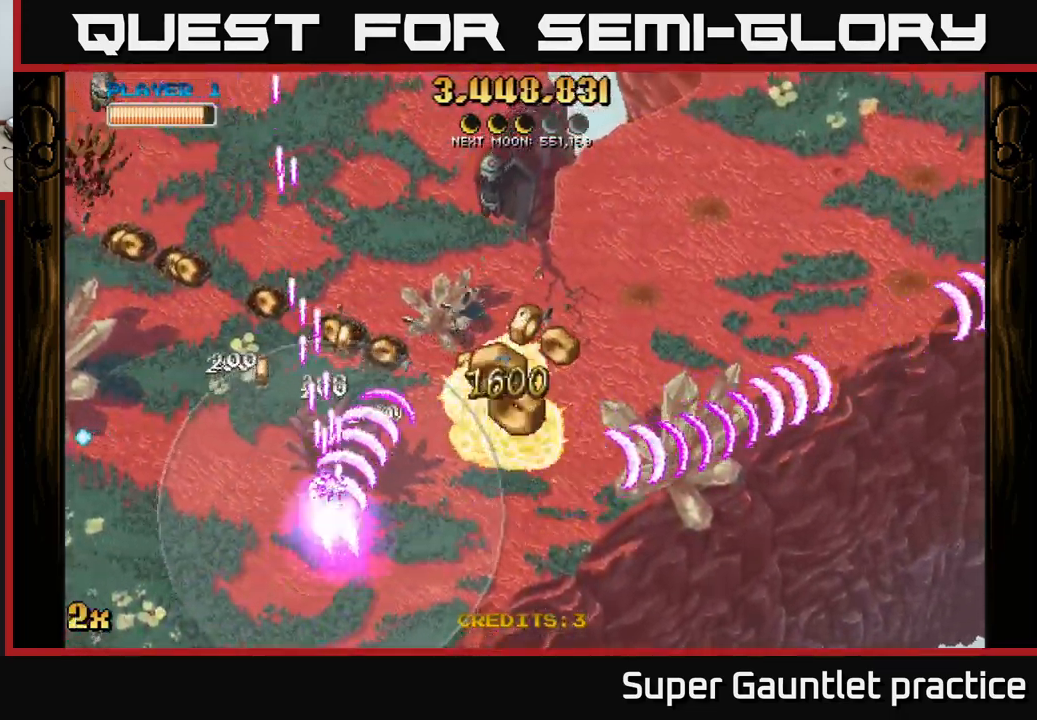
{"buttons": ["A"], "left_stick": "right", "events": [[34, "X", "up"], [217, "left_stick", "right"]]}
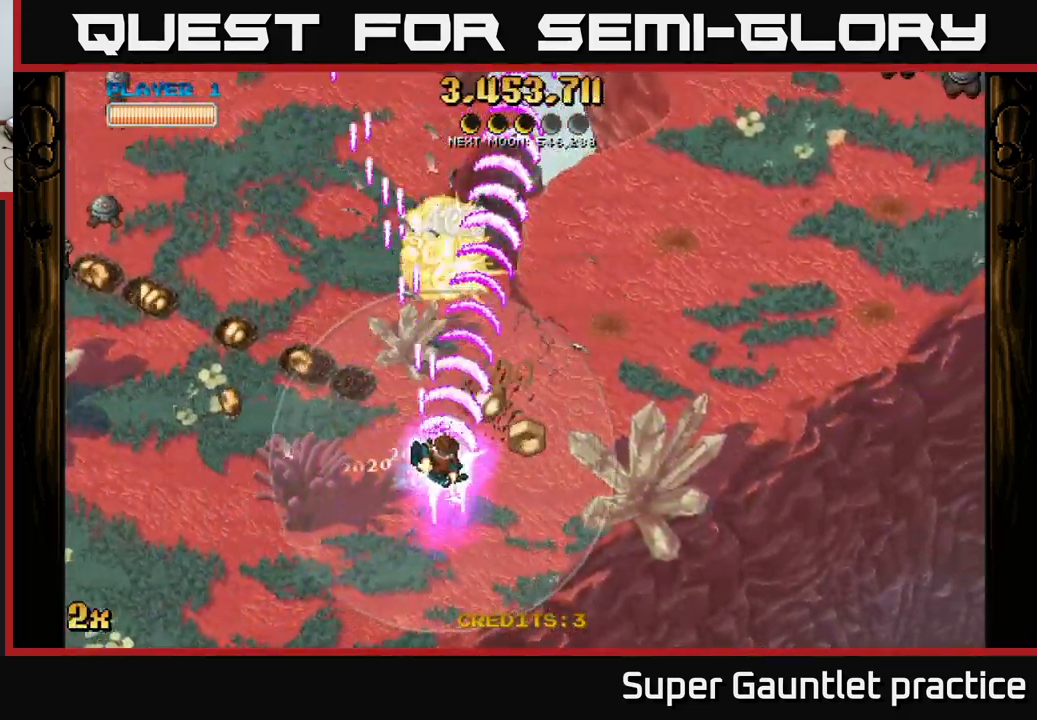
{"buttons": ["A"], "left_stick": "left", "events": [[84, "left_stick", "up-left"], [117, "X", "down"], [251, "X", "up"], [434, "left_stick", "left"]]}
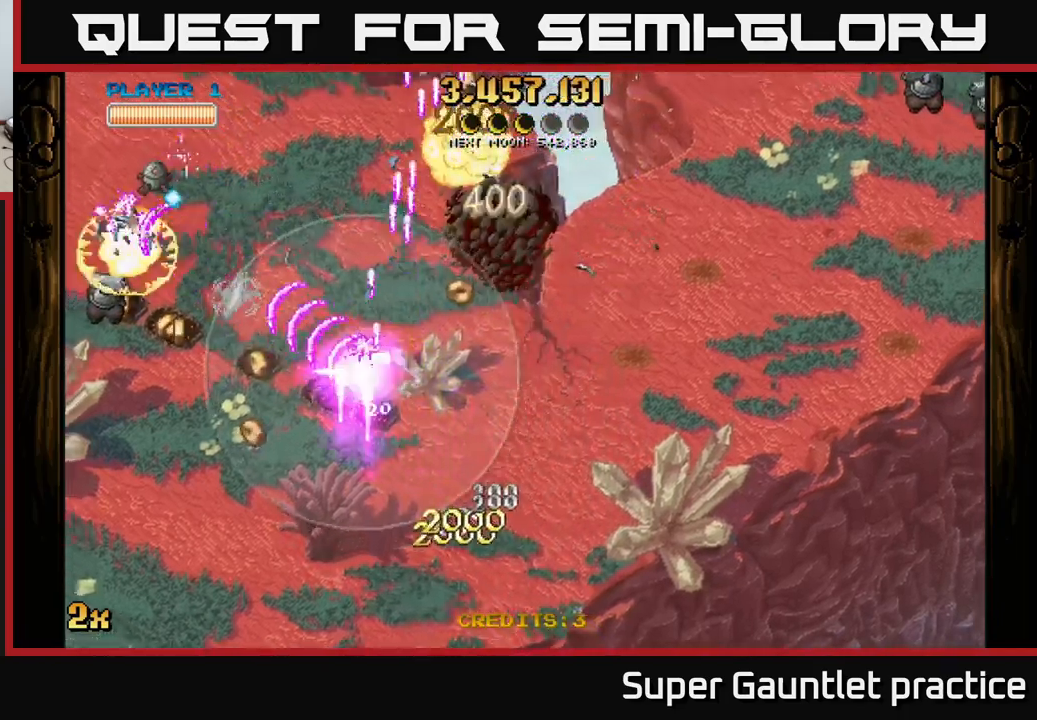
{"buttons": ["A"], "left_stick": "left", "events": [[133, "left_stick", "down-left"], [450, "left_stick", "left"]]}
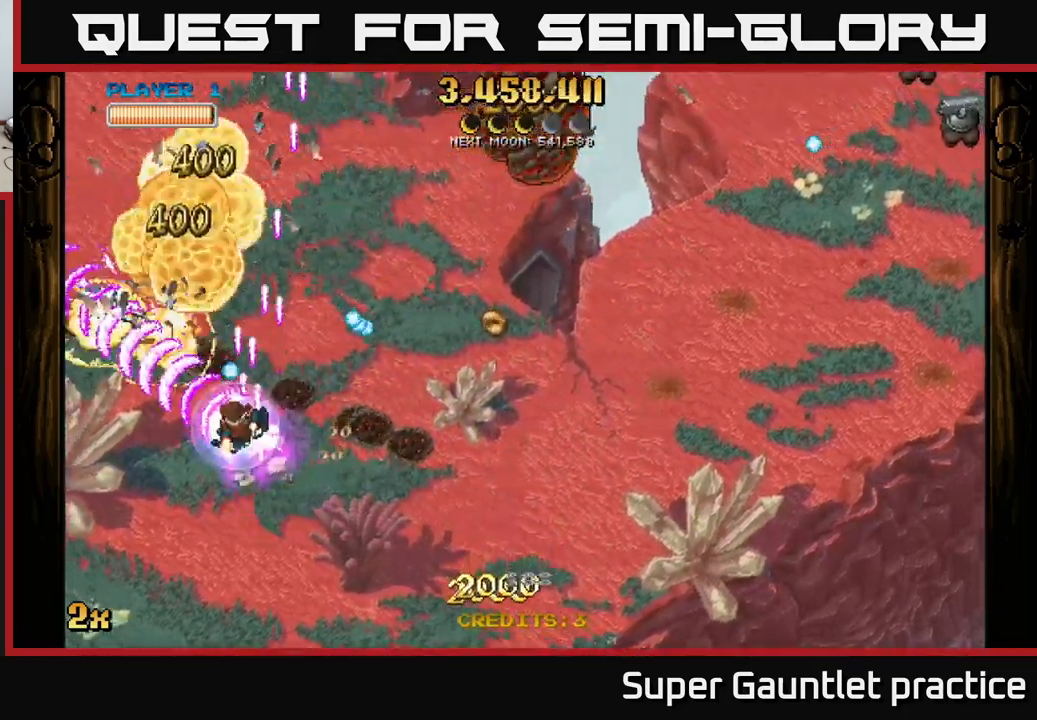
{"buttons": ["A", "X"], "left_stick": "up-right", "events": [[317, "left_stick", "up-left"], [433, "X", "down"], [433, "left_stick", "up-right"]]}
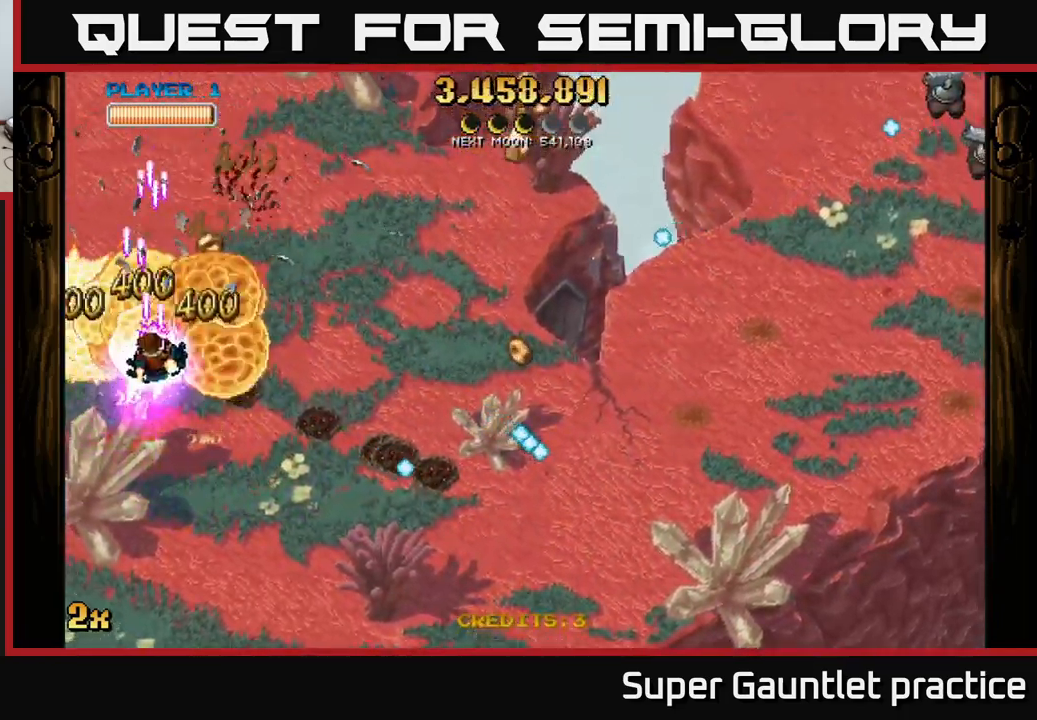
{"buttons": ["A"], "left_stick": "down-right", "events": [[100, "X", "up"], [200, "left_stick", "down-right"]]}
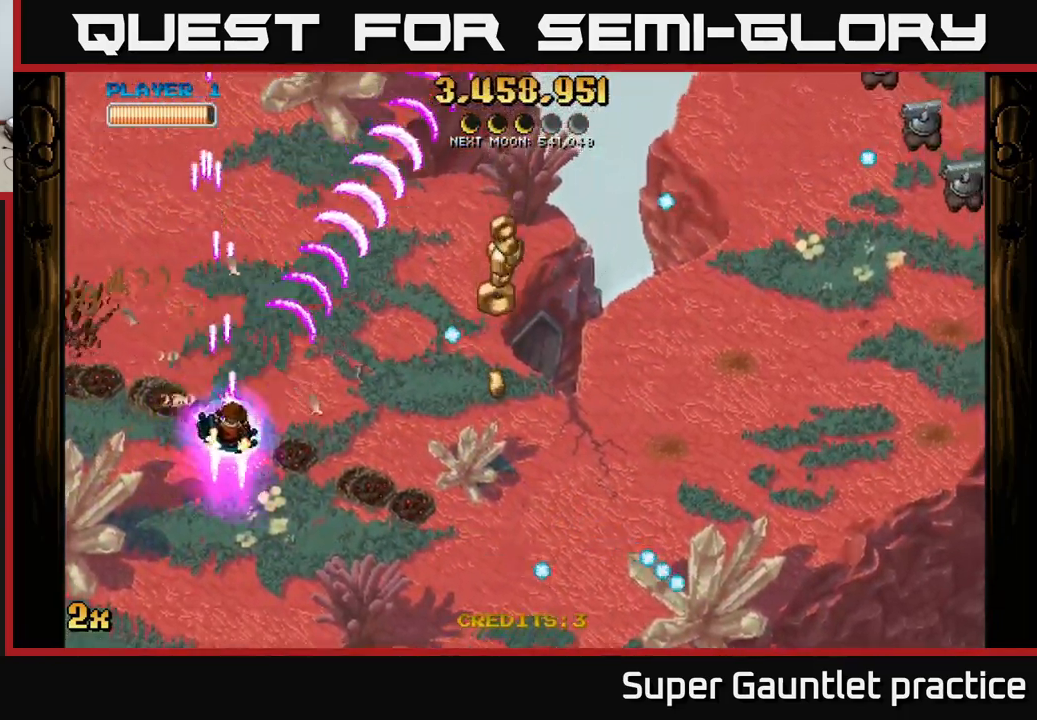
{"buttons": ["A"], "left_stick": "down-right", "events": []}
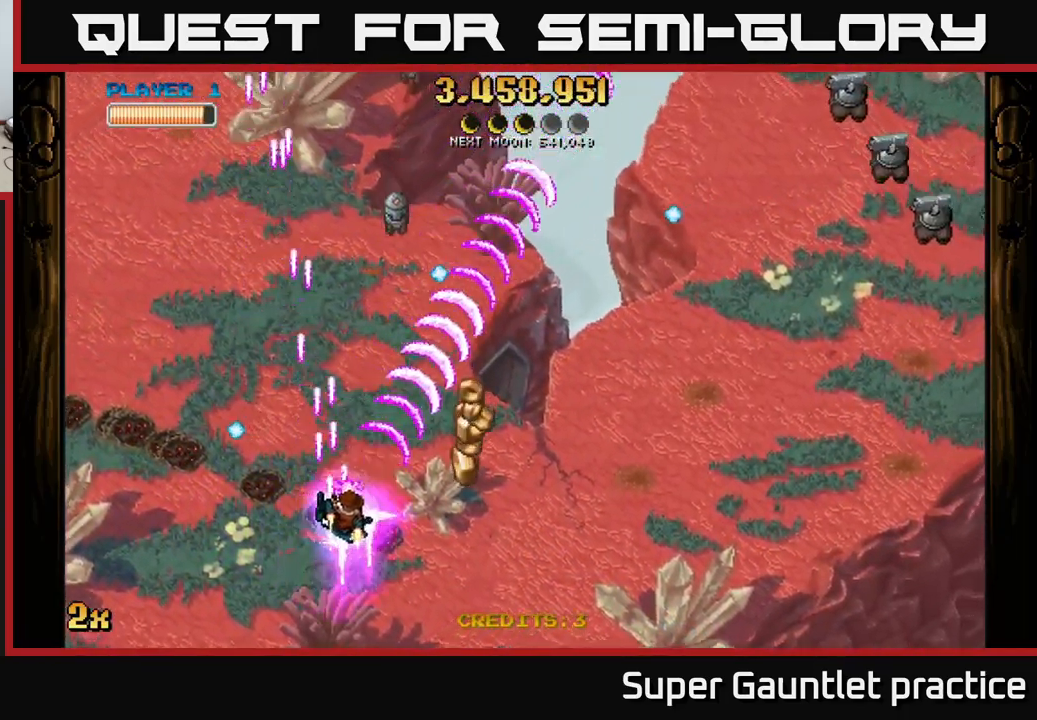
{"buttons": ["A"], "left_stick": "down", "events": [[283, "left_stick", "up"], [317, "X", "down"], [417, "X", "up"], [483, "left_stick", "down"]]}
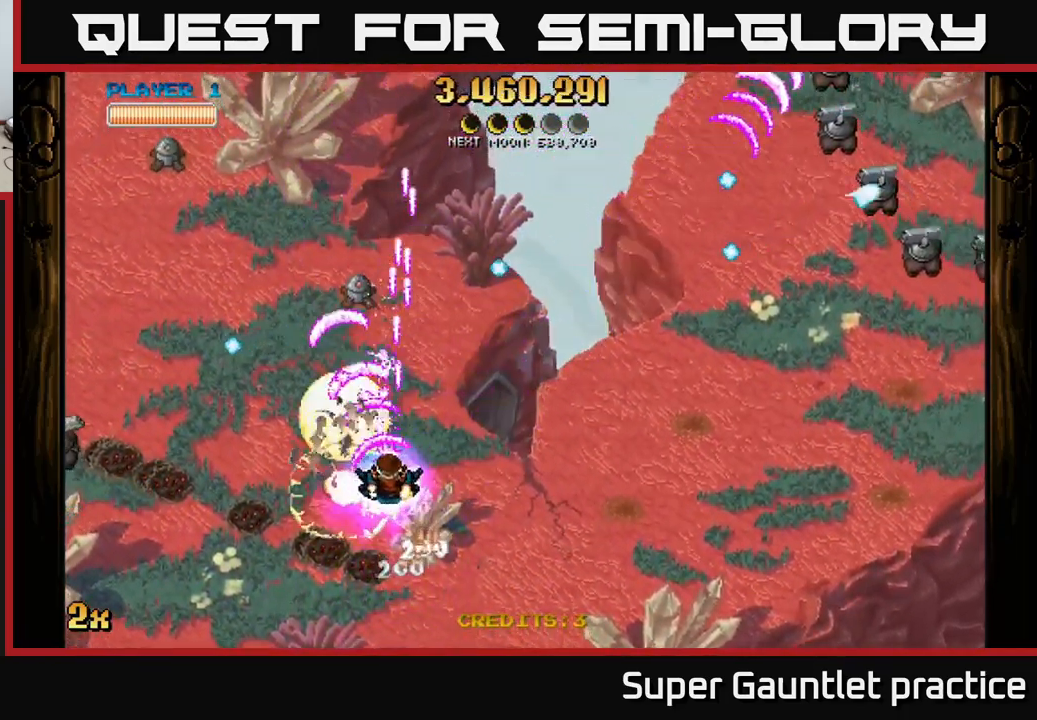
{"buttons": ["A"], "left_stick": "left", "events": [[350, "left_stick", "left"]]}
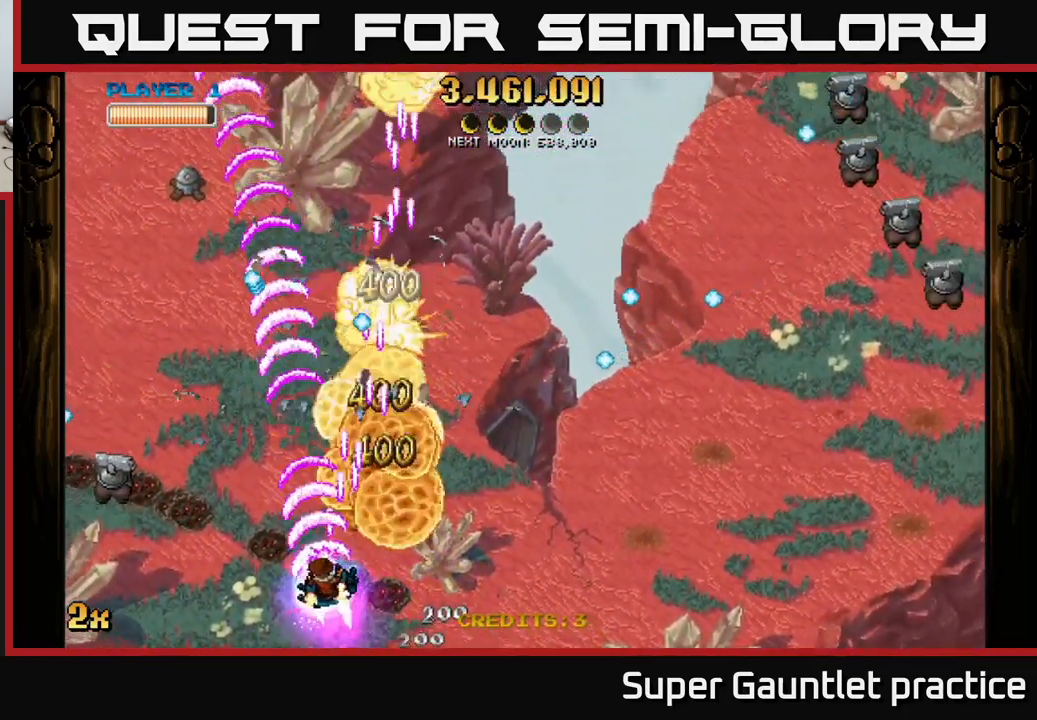
{"buttons": ["A"], "left_stick": "left", "events": [[100, "left_stick", "up-left"], [217, "left_stick", "left"]]}
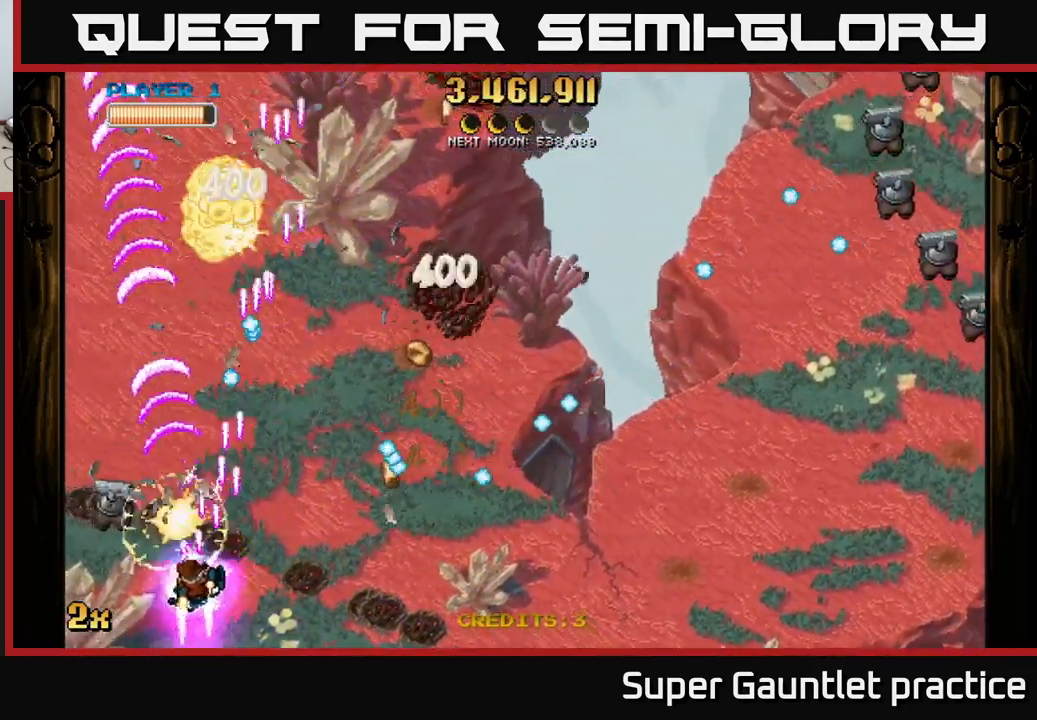
{"buttons": ["A"], "left_stick": "right", "events": [[150, "left_stick", "up-left"], [350, "left_stick", "up-right"], [367, "X", "down"], [400, "left_stick", "right"], [483, "X", "up"]]}
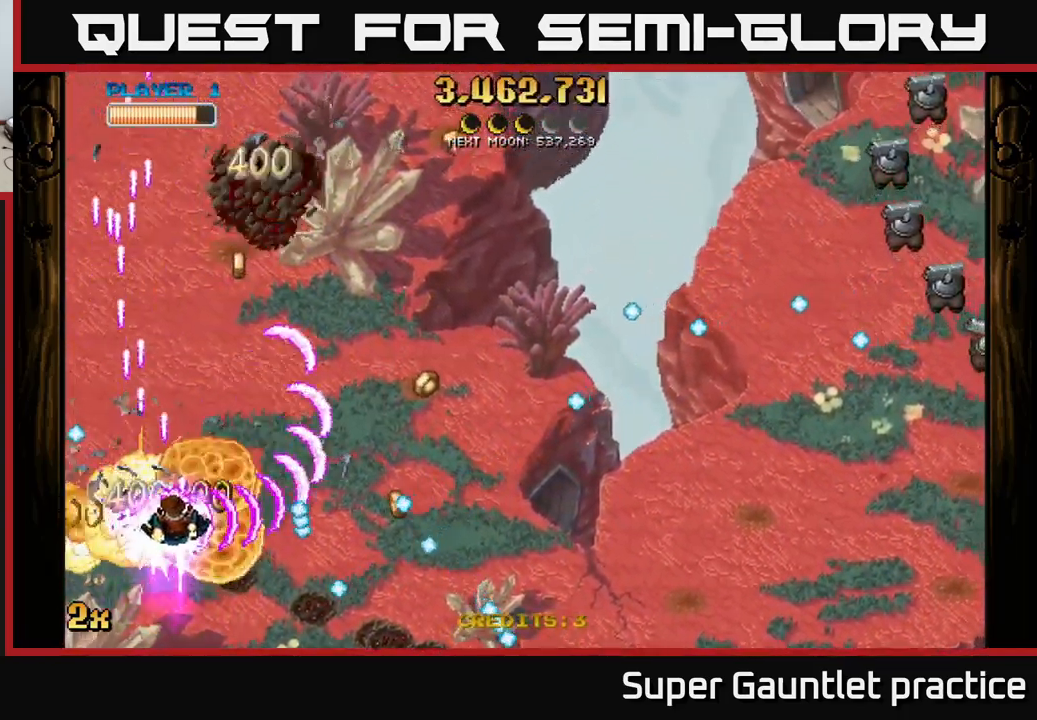
{"buttons": ["A"], "left_stick": "right", "events": [[17, "left_stick", "up-right"], [383, "left_stick", "right"]]}
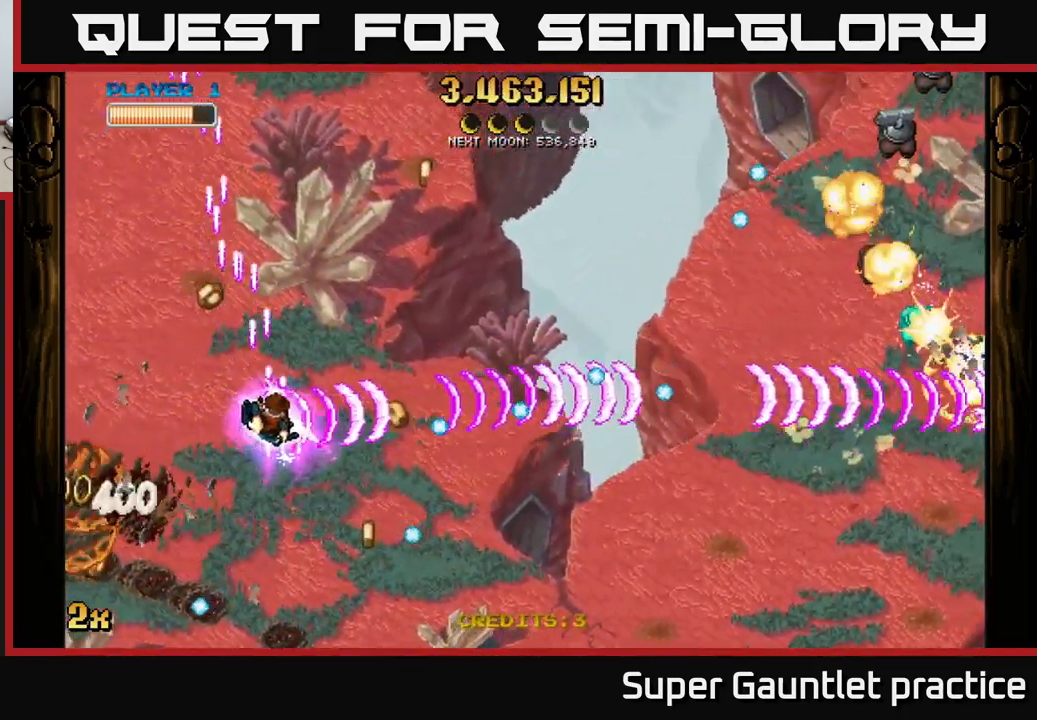
{"buttons": ["A"], "left_stick": "up-right", "events": [[83, "left_stick", "up"], [367, "left_stick", "up-right"]]}
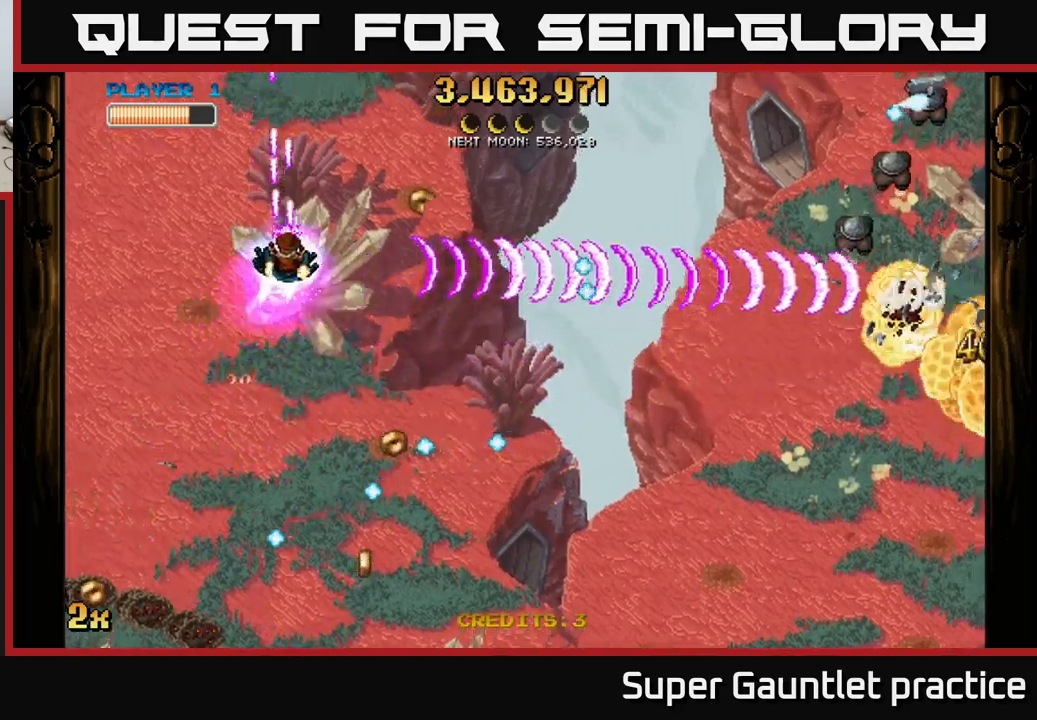
{"buttons": ["A"], "left_stick": "down-right", "events": [[50, "left_stick", "up"], [284, "left_stick", "up-right"], [434, "left_stick", "down-right"]]}
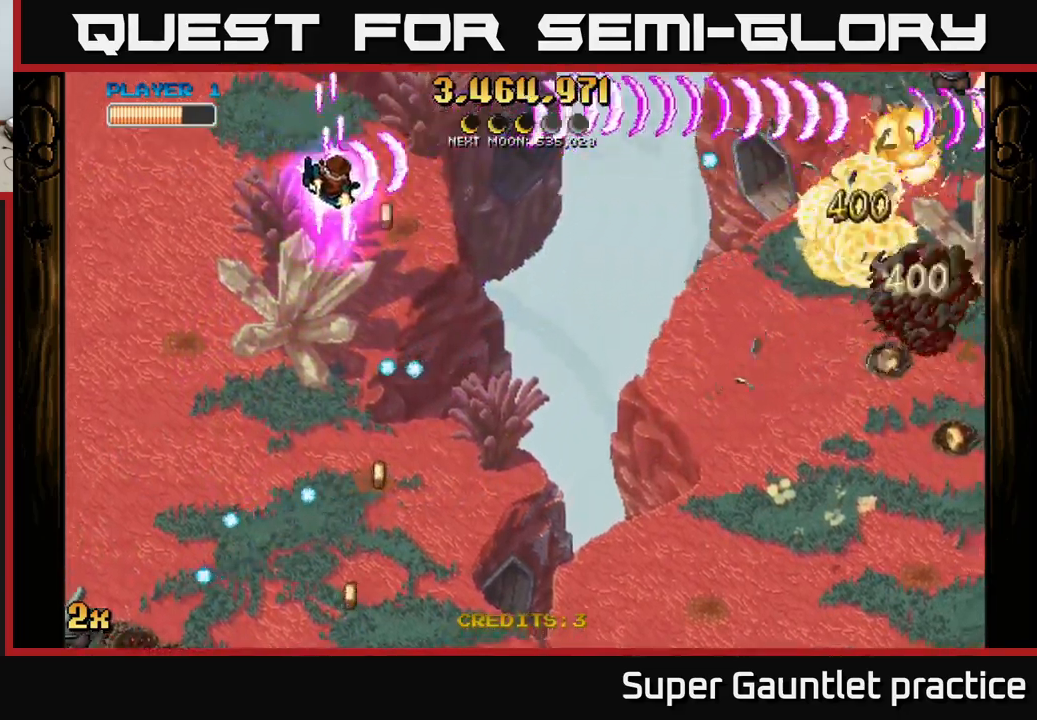
{"buttons": ["A"], "left_stick": "down-right", "events": []}
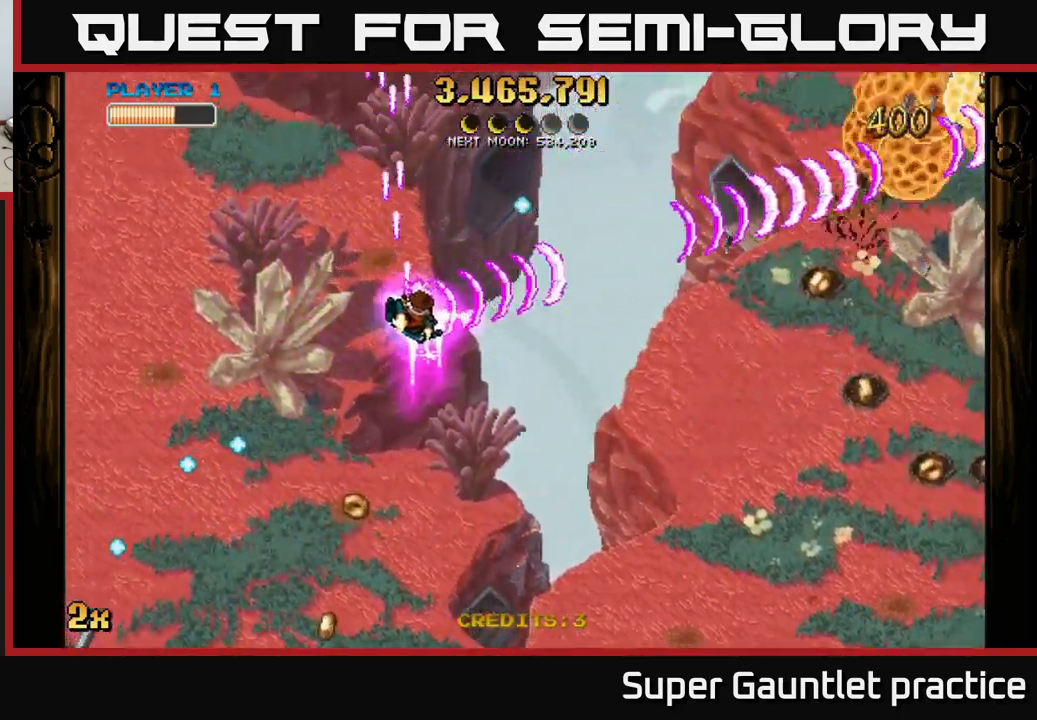
{"buttons": ["A"], "left_stick": "down-right", "events": []}
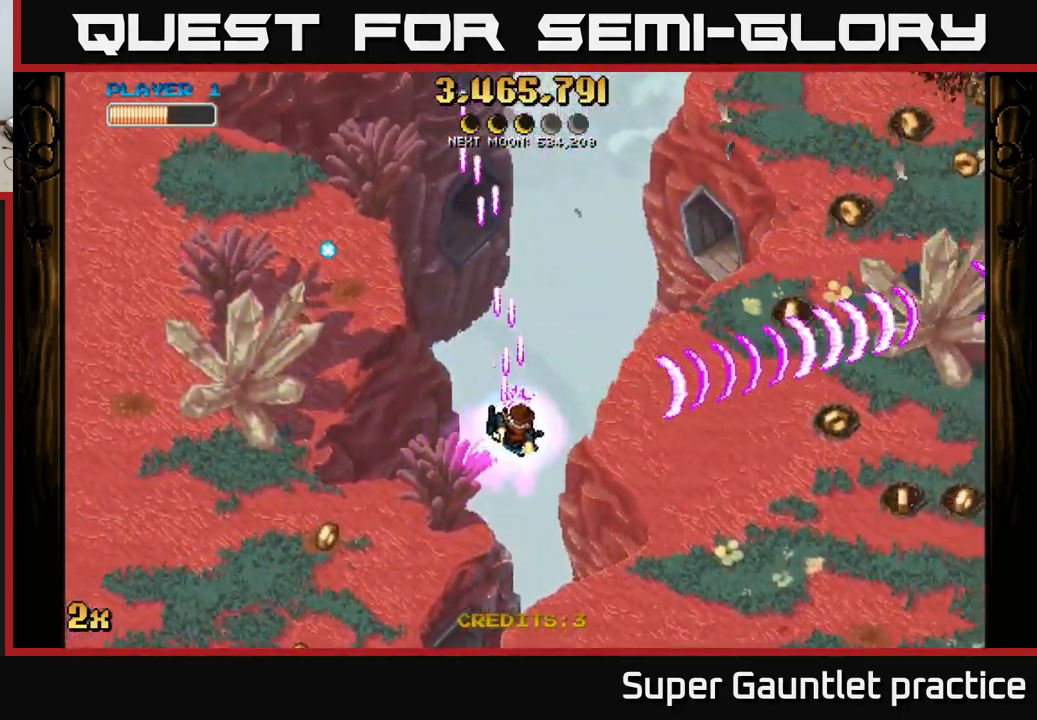
{"buttons": ["A"], "left_stick": "right", "events": [[117, "left_stick", "up-right"], [150, "X", "down"], [267, "X", "up"], [334, "left_stick", "right"]]}
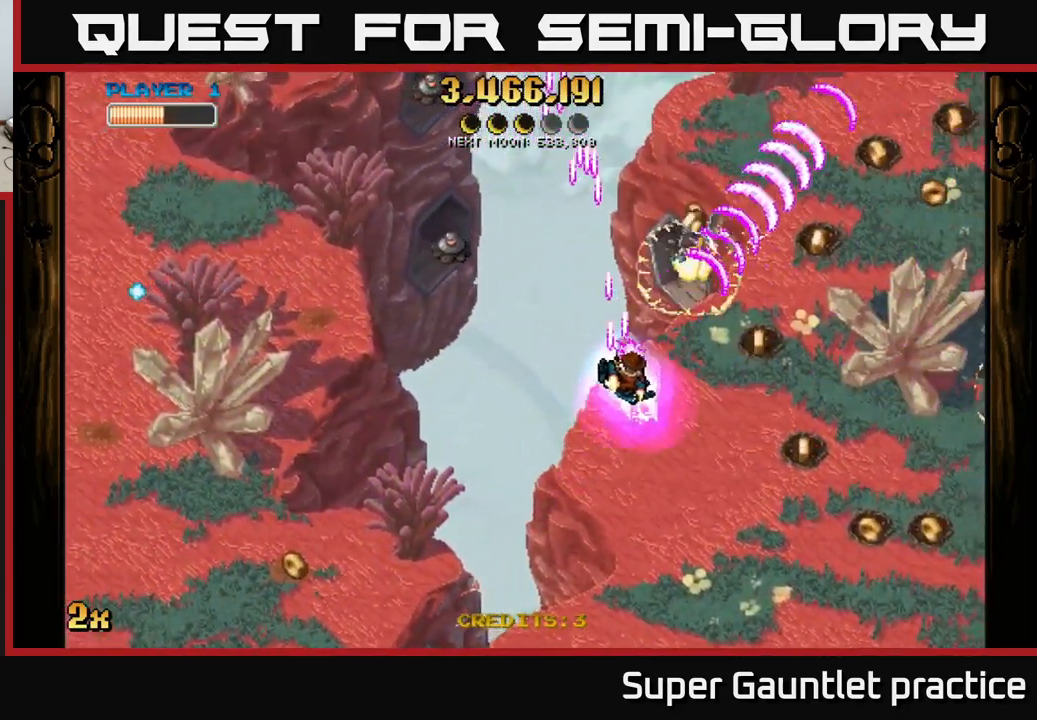
{"buttons": ["A"], "left_stick": "down-right", "events": [[317, "left_stick", "down-right"]]}
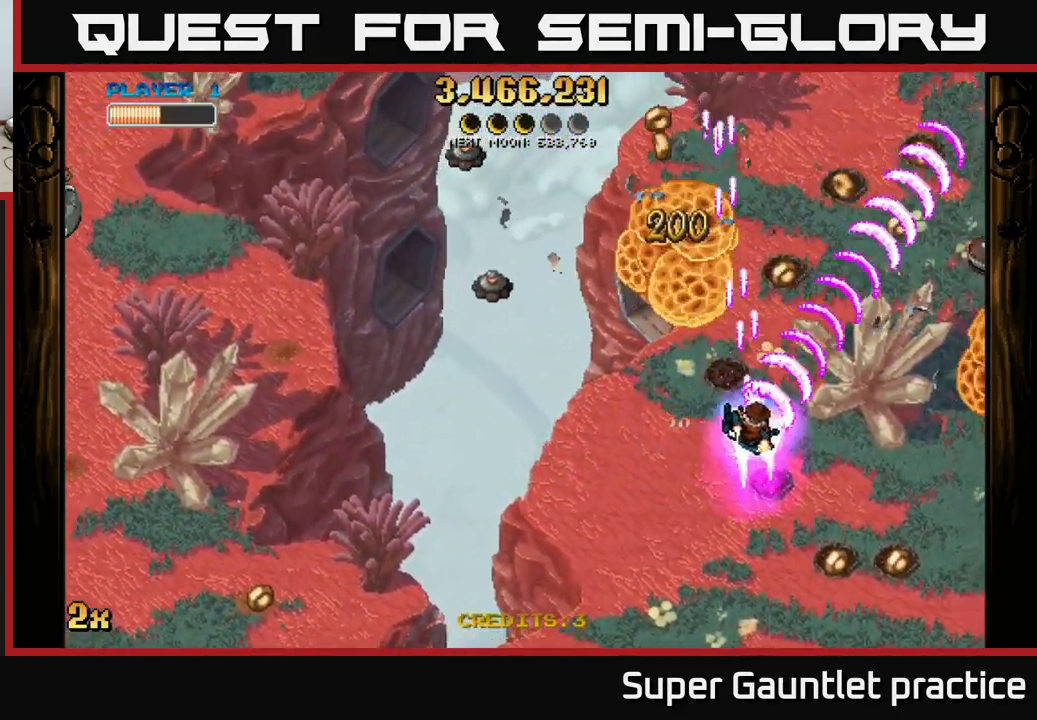
{"buttons": ["A"], "left_stick": "down", "events": [[300, "left_stick", "up-left"], [317, "X", "down"], [417, "X", "up"], [467, "left_stick", "down"]]}
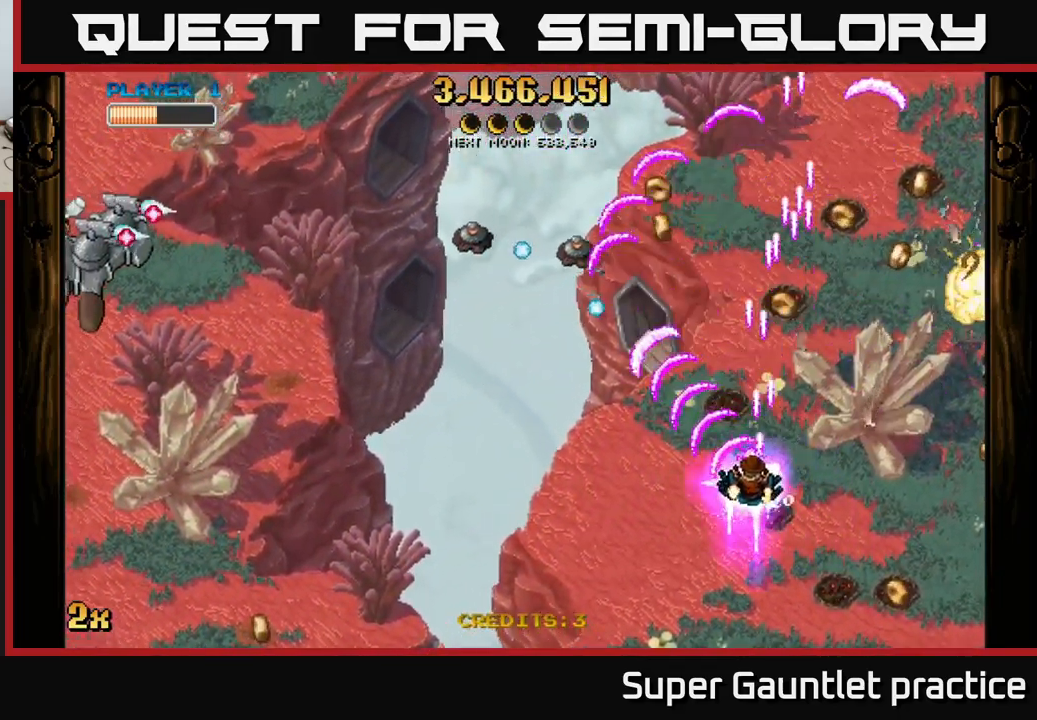
{"buttons": ["A"], "left_stick": "right", "events": [[384, "left_stick", "down-right"], [500, "left_stick", "right"]]}